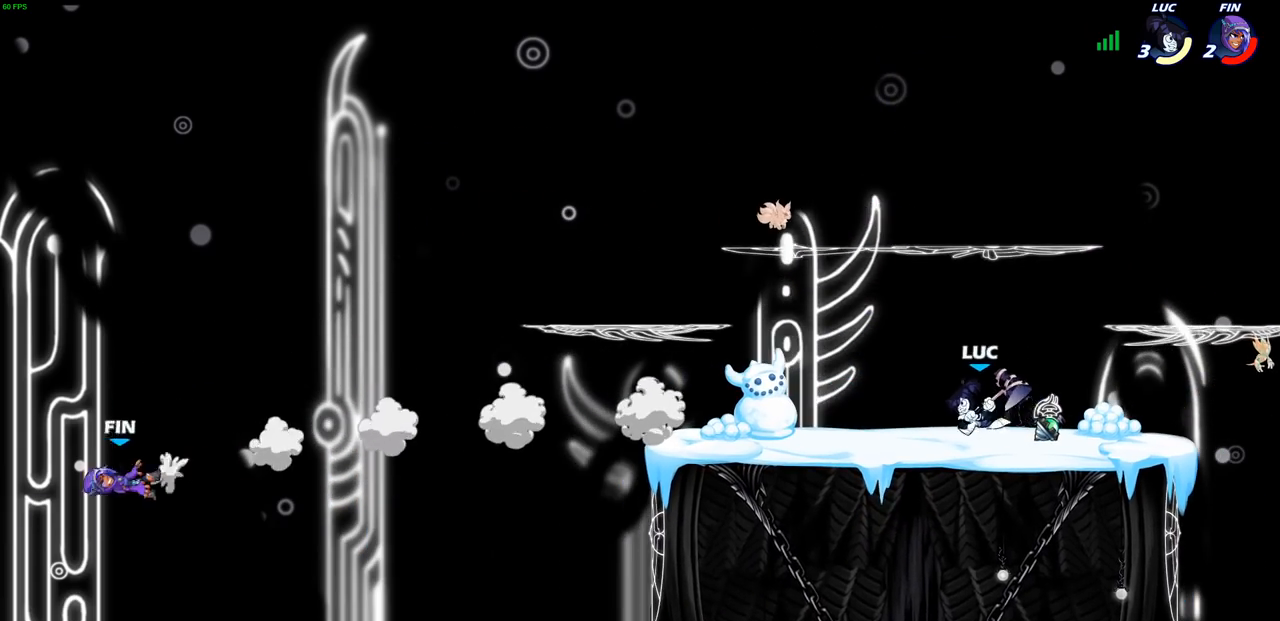
Gameplay with a controller (PlayStation layout); each line is a JSON object with the inputs held at the frame after it. "events" lists button and stick changes between this image and that frame as [ms after this image, input, new state], when the widget could be followed in between.
{"buttons": [], "left_stick": "right", "right_stick": "center", "events": [[117, "R2", "down"], [133, "CROSS", "down"], [183, "CROSS", "up"], [200, "R2", "up"], [233, "left_stick", "center"], [267, "R1", "down"], [333, "R1", "up"], [500, "left_stick", "right"]]}
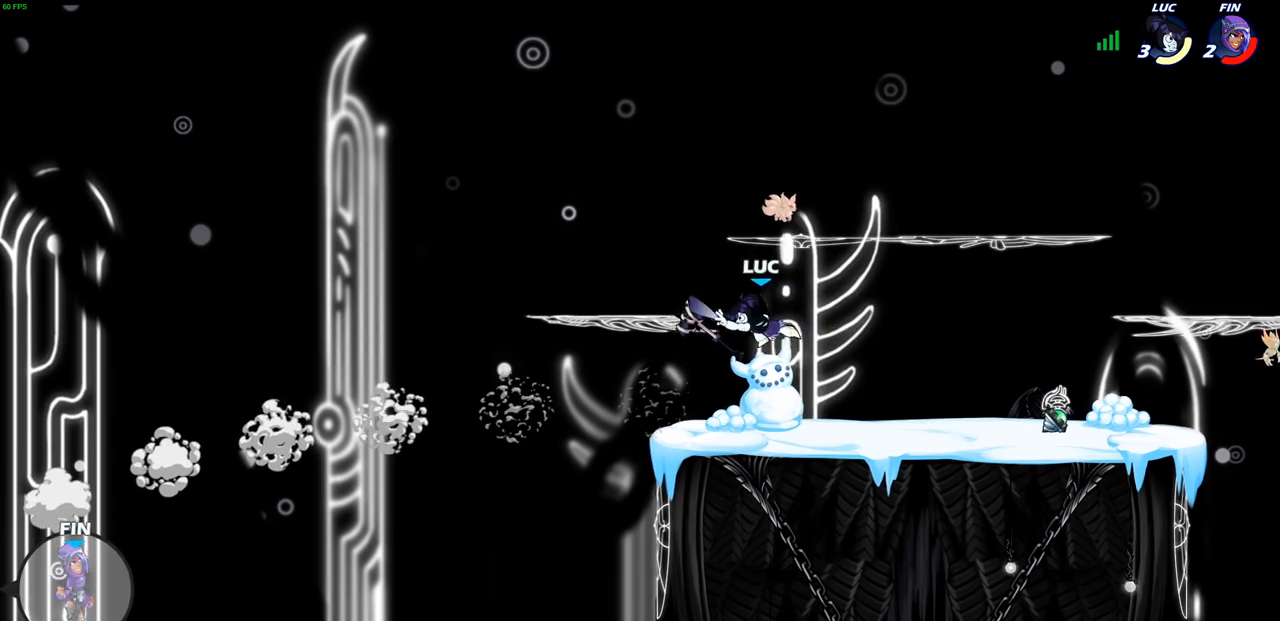
{"buttons": [], "left_stick": "right", "right_stick": "center", "events": []}
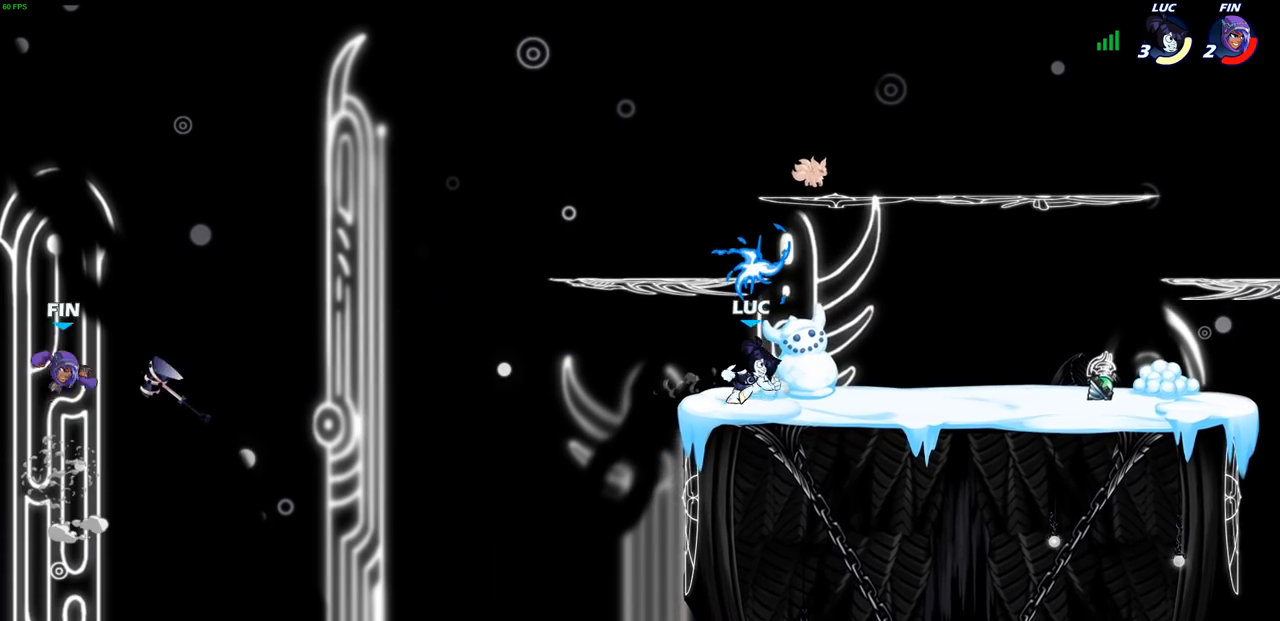
{"buttons": ["CROSS"], "left_stick": "center", "right_stick": "center", "events": [[33, "left_stick", "up"], [117, "left_stick", "center"], [483, "CROSS", "down"]]}
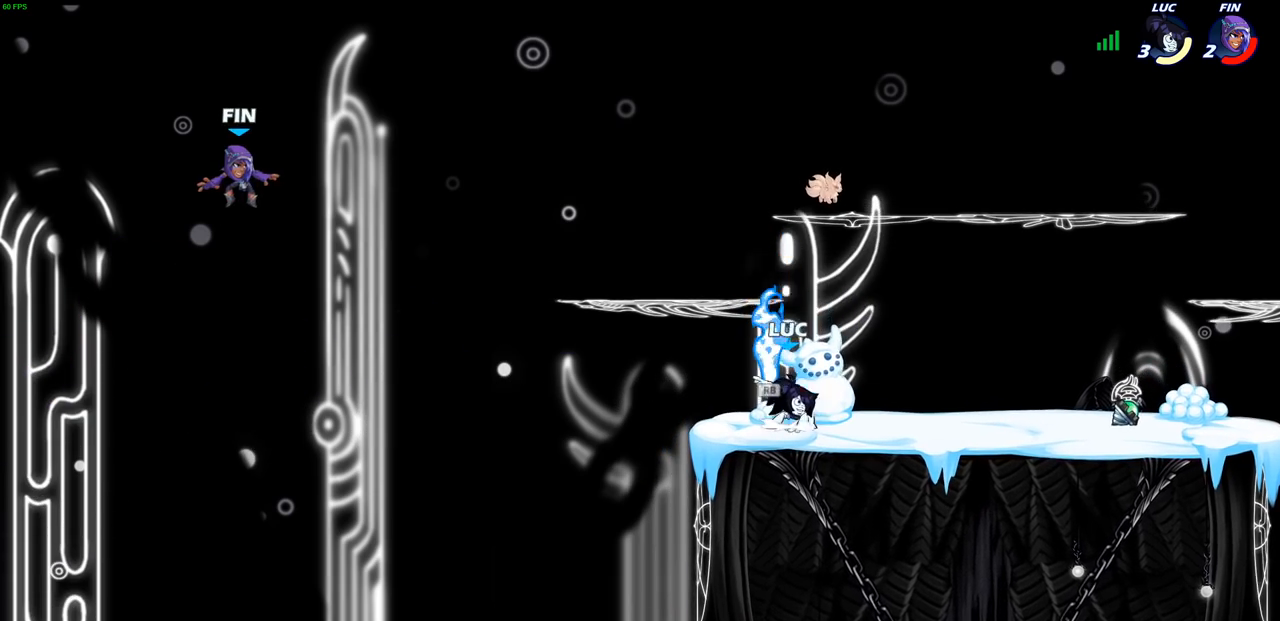
{"buttons": [], "left_stick": "center", "right_stick": "center", "events": [[33, "R1", "down"], [67, "left_stick", "up-left"], [117, "CROSS", "up"], [133, "R1", "up"], [233, "left_stick", "center"]]}
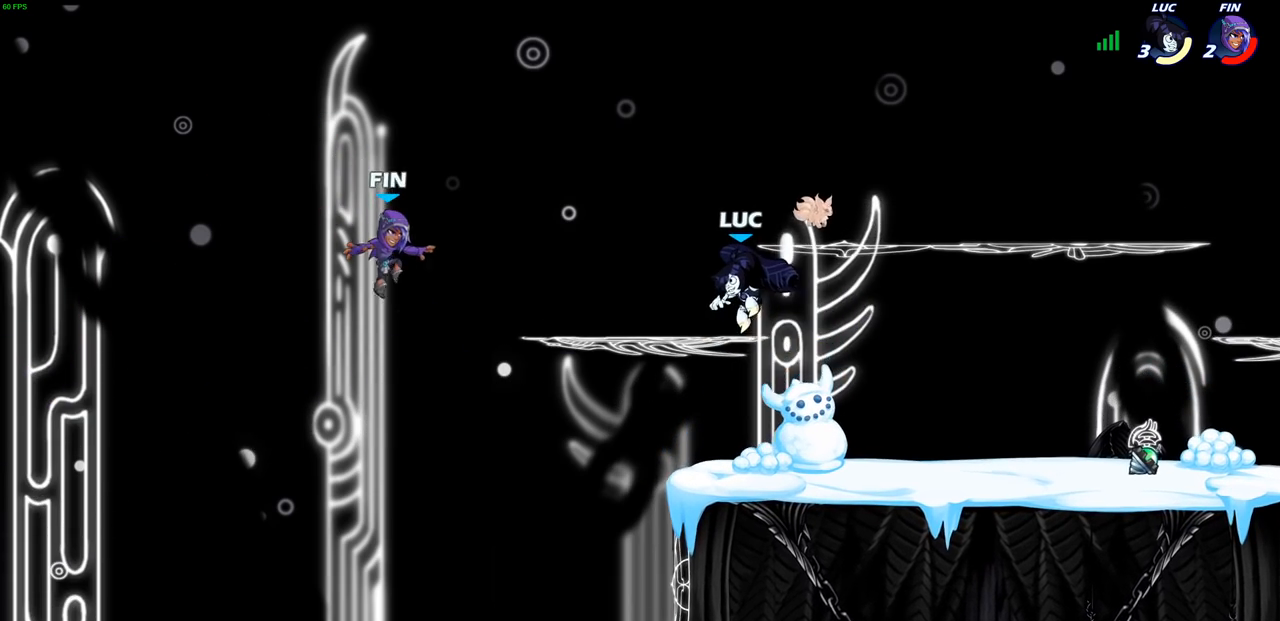
{"buttons": ["SQUARE"], "left_stick": "center", "right_stick": "center", "events": [[133, "R2", "down"], [367, "SQUARE", "down"], [450, "R2", "up"]]}
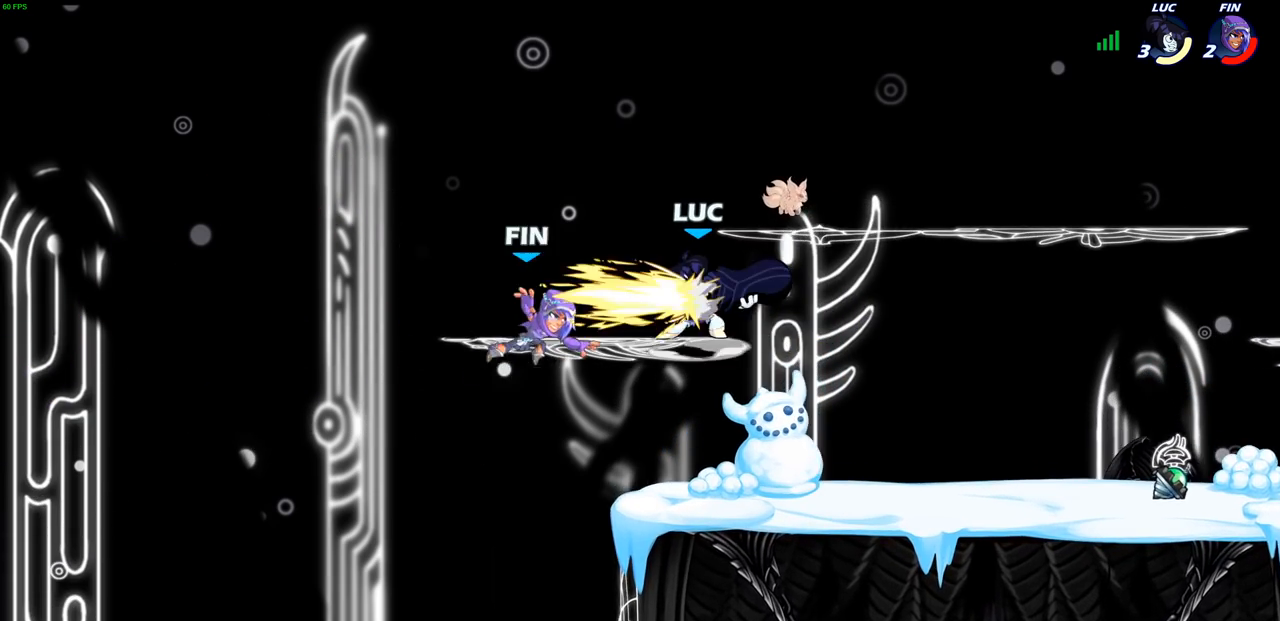
{"buttons": [], "left_stick": "center", "right_stick": "center", "events": [[83, "SQUARE", "up"]]}
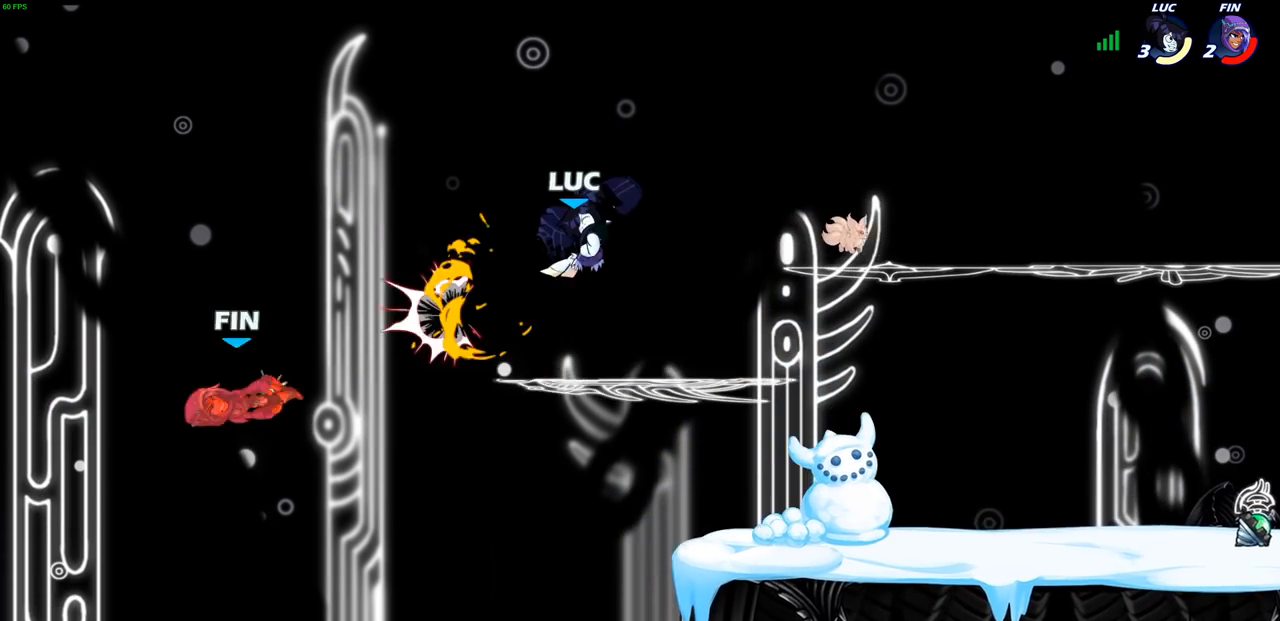
{"buttons": [], "left_stick": "up", "right_stick": "center", "events": [[133, "left_stick", "up"], [200, "R2", "down"], [467, "R2", "up"]]}
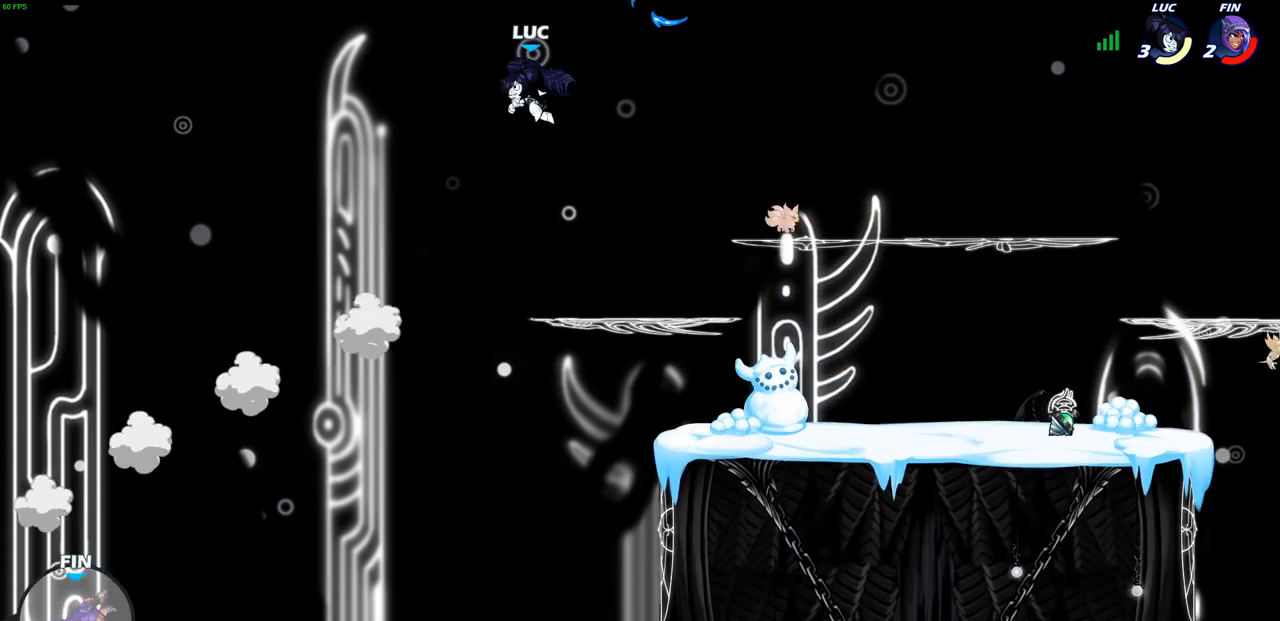
{"buttons": [], "left_stick": "right", "right_stick": "center", "events": [[150, "R1", "down"], [217, "R1", "up"], [267, "left_stick", "center"], [483, "left_stick", "right"]]}
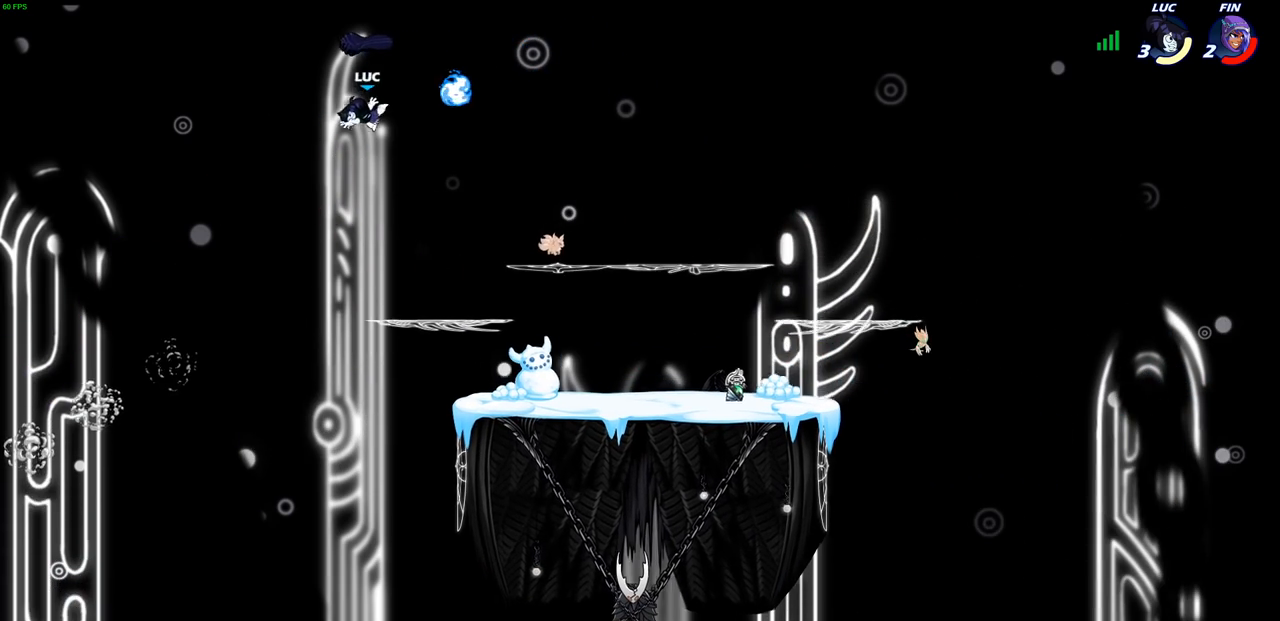
{"buttons": [], "left_stick": "center", "right_stick": "center", "events": [[433, "left_stick", "center"]]}
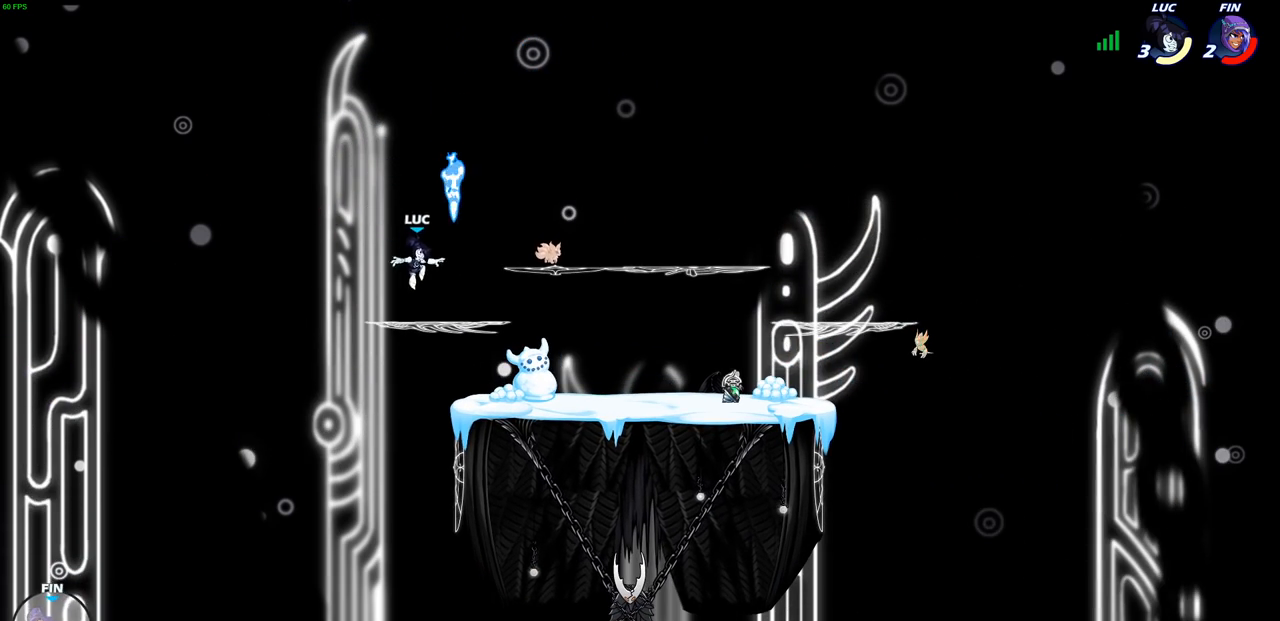
{"buttons": ["R1"], "left_stick": "left", "right_stick": "center", "events": [[100, "left_stick", "up-left"], [167, "R1", "down"], [233, "R1", "up"], [250, "left_stick", "center"], [483, "left_stick", "left"], [500, "R1", "down"]]}
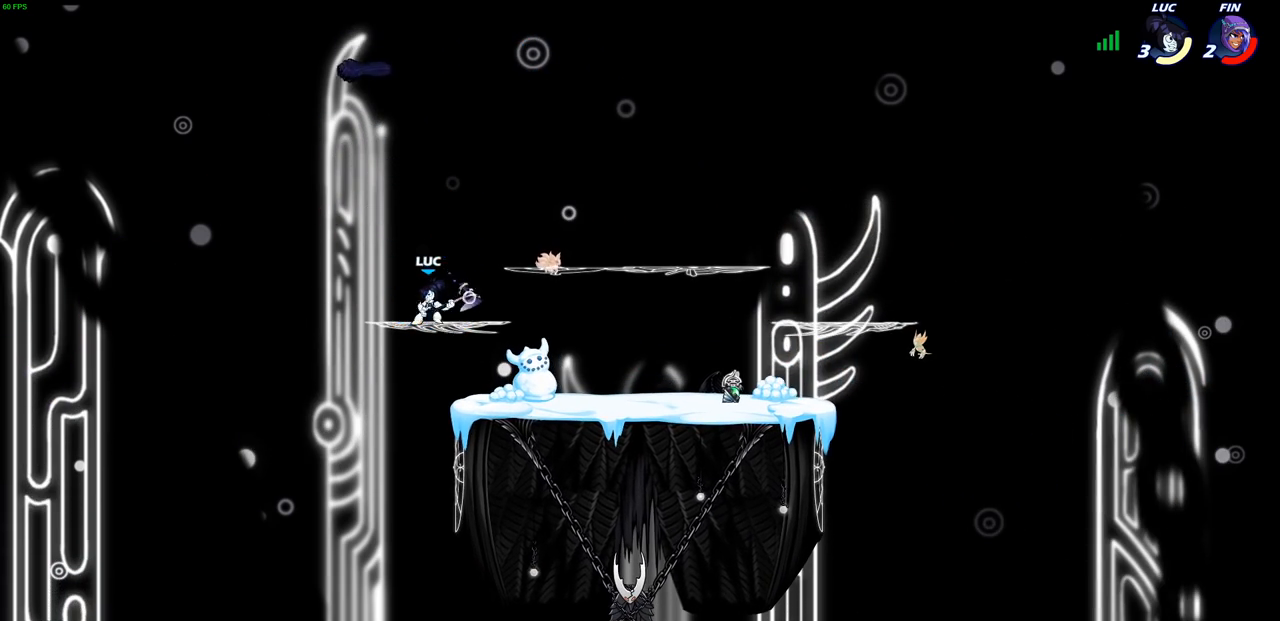
{"buttons": [], "left_stick": "left", "right_stick": "center", "events": [[67, "R1", "up"], [83, "left_stick", "center"], [433, "left_stick", "left"]]}
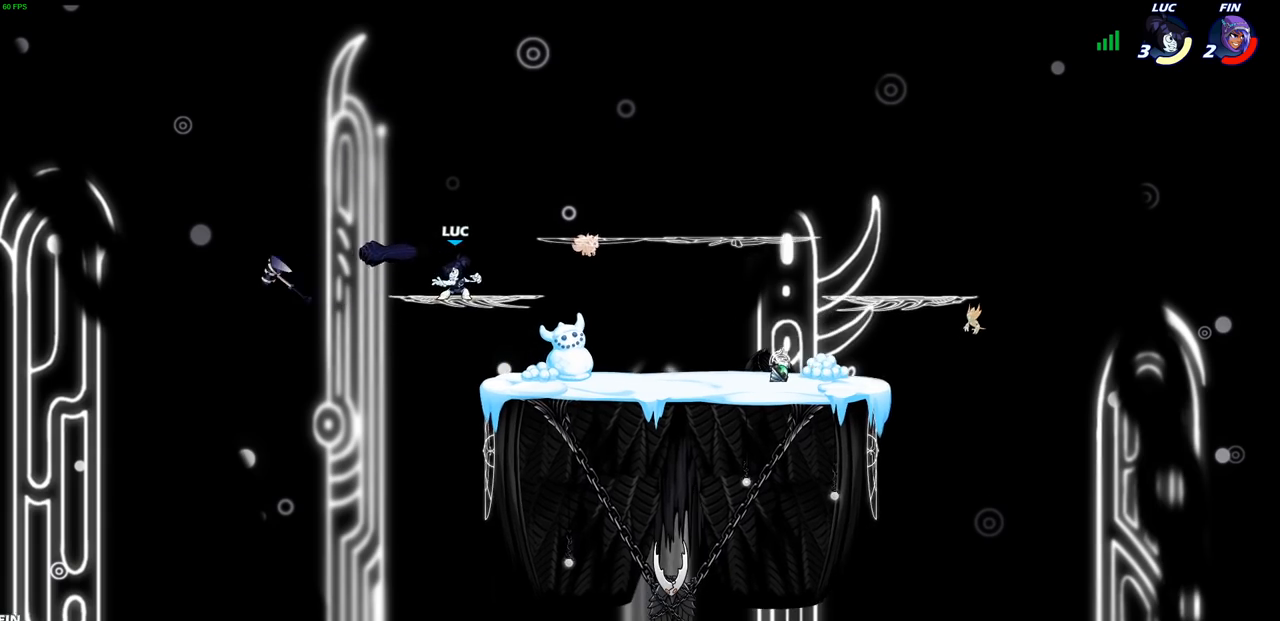
{"buttons": [], "left_stick": "up-right", "right_stick": "center", "events": [[183, "R1", "down"], [267, "left_stick", "up-right"], [300, "R1", "up"]]}
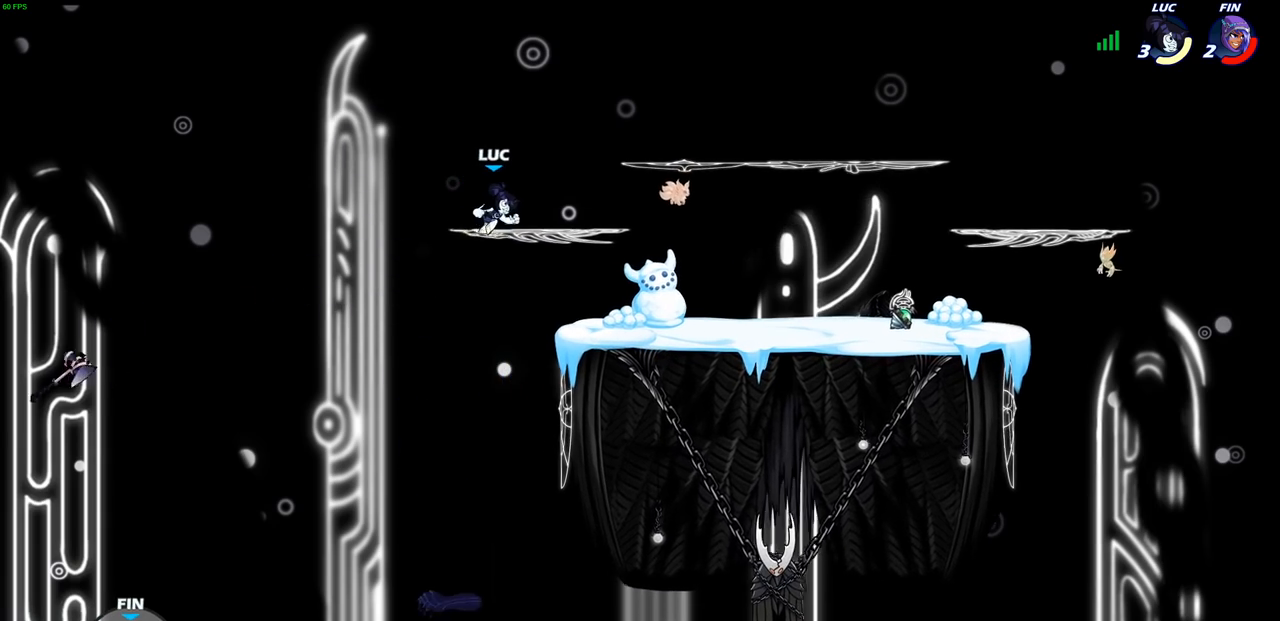
{"buttons": [], "left_stick": "right", "right_stick": "center", "events": [[200, "left_stick", "right"]]}
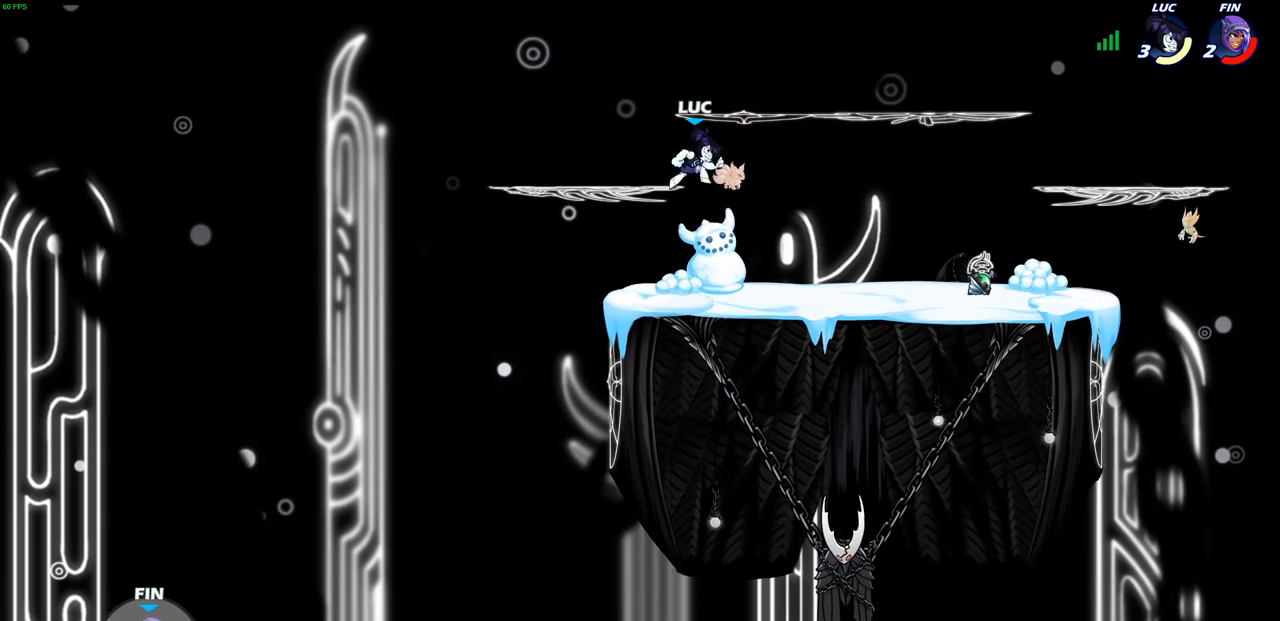
{"buttons": [], "left_stick": "right", "right_stick": "center", "events": []}
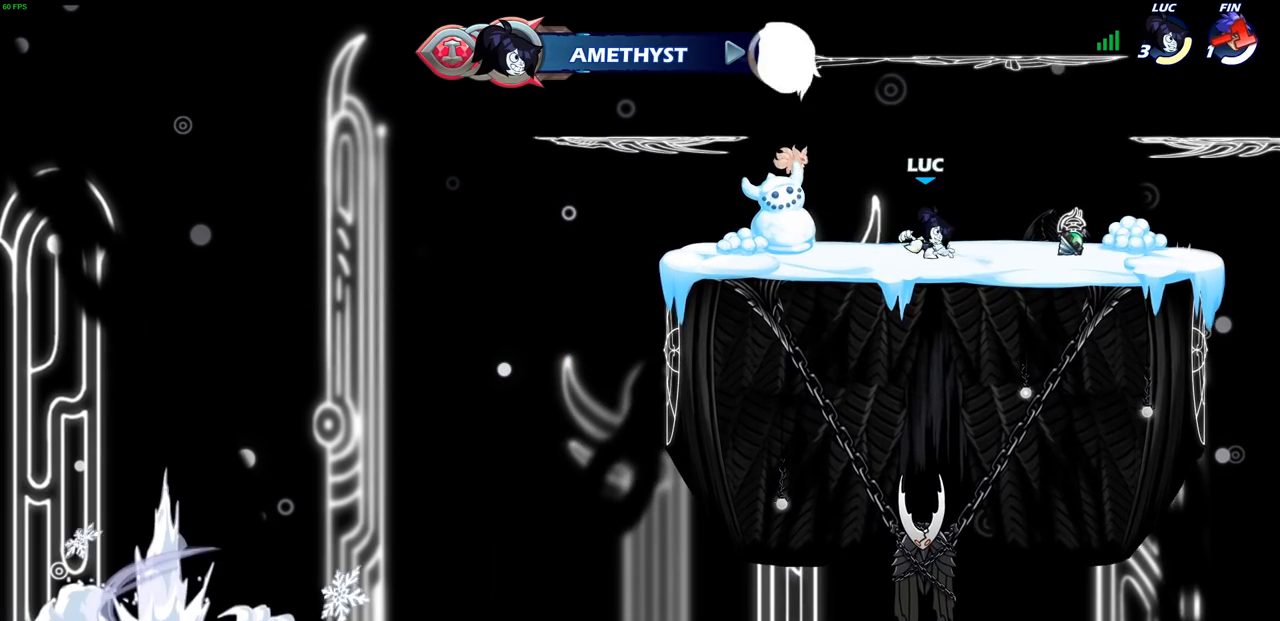
{"buttons": [], "left_stick": "center", "right_stick": "center", "events": [[283, "R1", "down"], [350, "CROSS", "down"], [367, "left_stick", "center"], [467, "CROSS", "up"], [467, "R1", "up"]]}
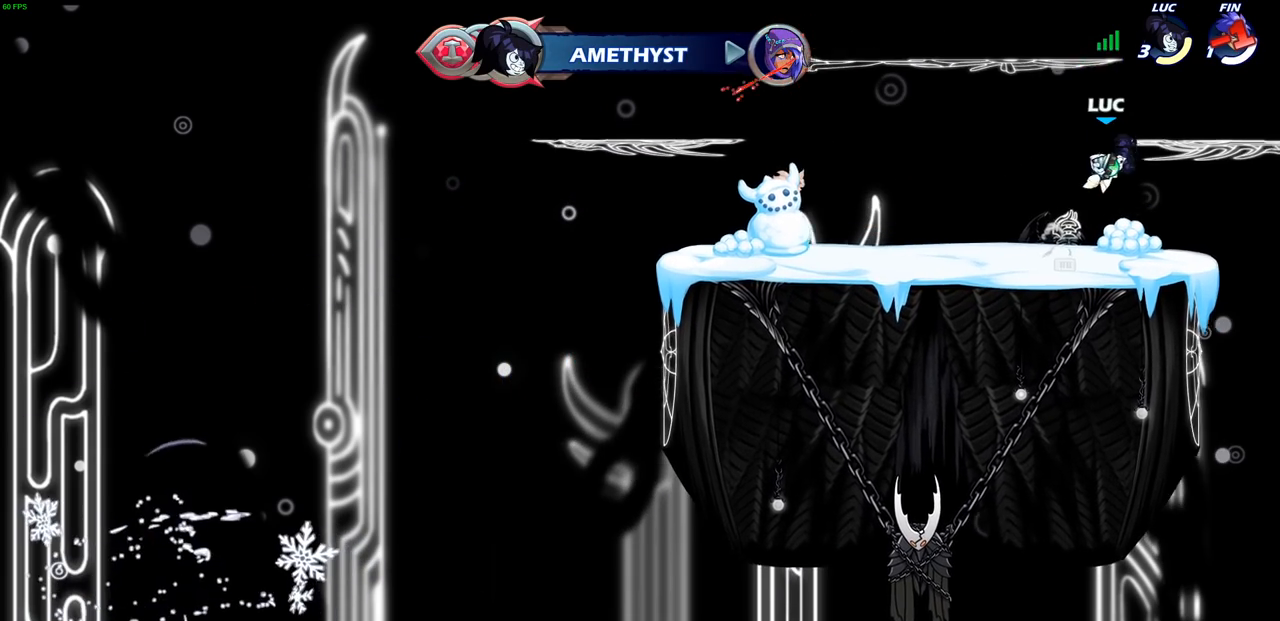
{"buttons": ["CROSS"], "left_stick": "up-left", "right_stick": "center", "events": [[83, "CROSS", "down"], [83, "left_stick", "left"], [200, "CROSS", "up"], [450, "CROSS", "down"], [450, "left_stick", "up-left"]]}
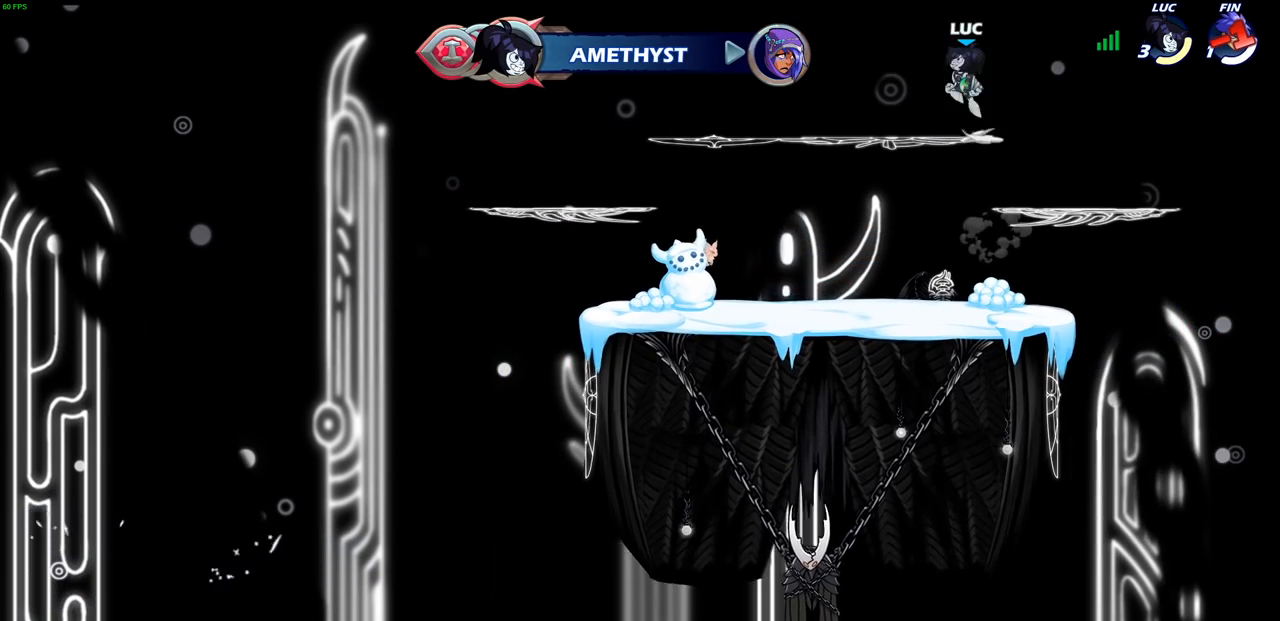
{"buttons": [], "left_stick": "center", "right_stick": "center", "events": [[33, "CROSS", "up"], [133, "left_stick", "up"], [200, "CIRCLE", "down"], [267, "CIRCLE", "up"], [317, "left_stick", "center"]]}
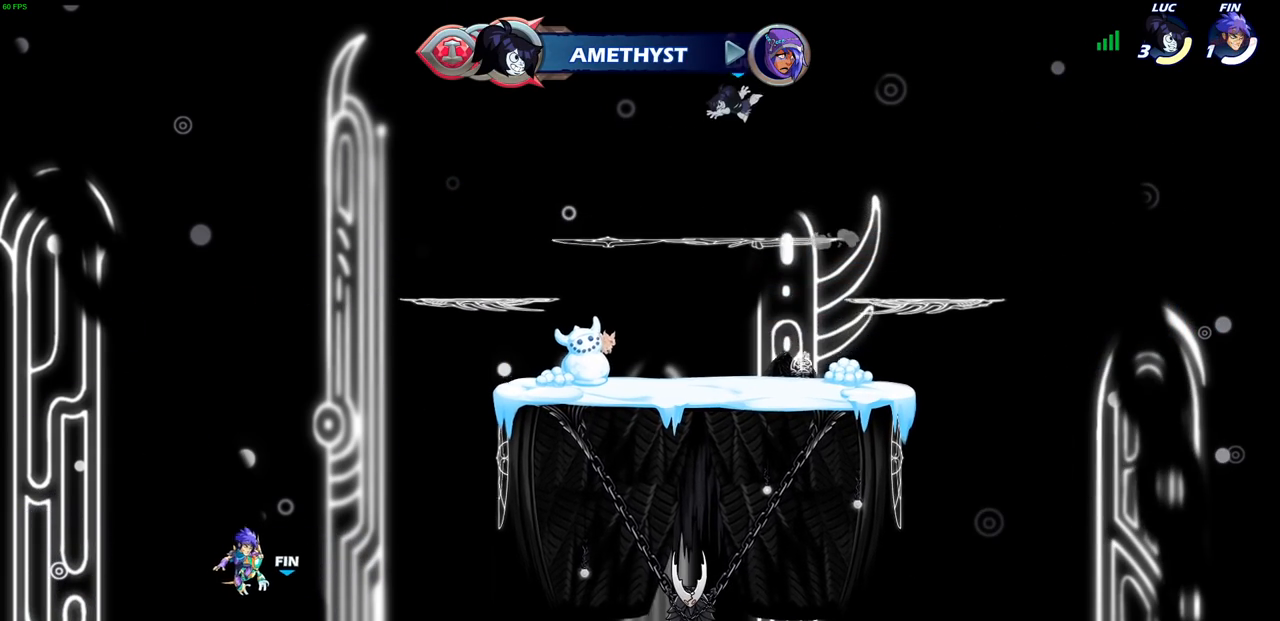
{"buttons": [], "left_stick": "left", "right_stick": "center", "events": [[133, "left_stick", "left"]]}
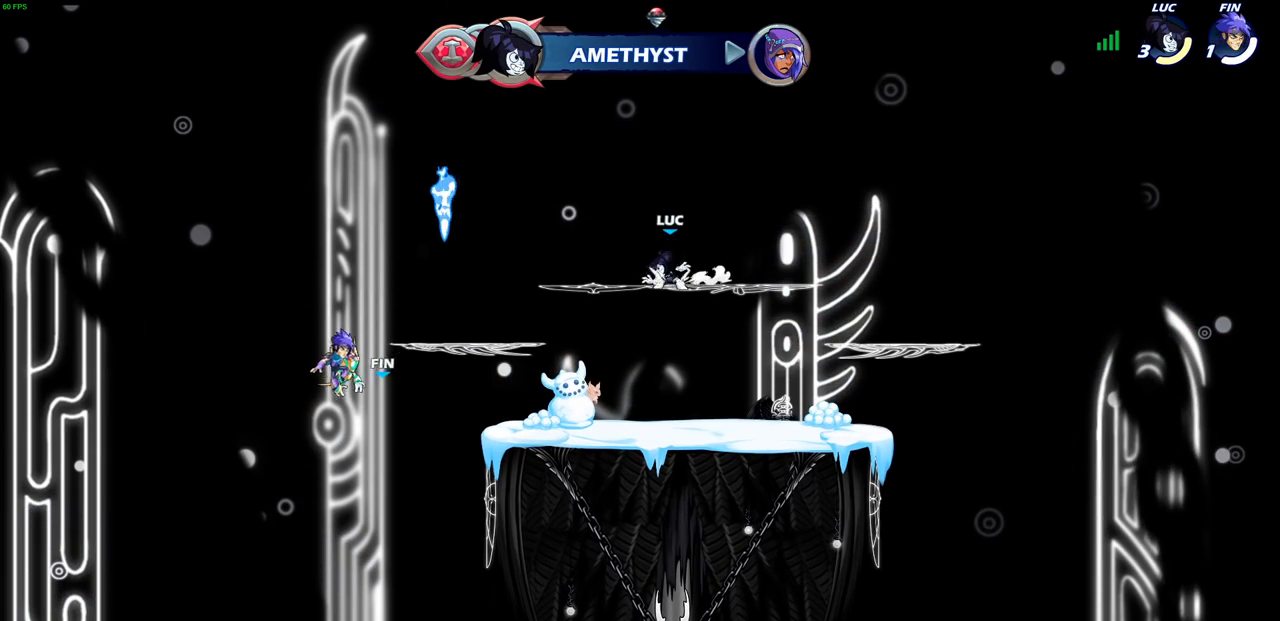
{"buttons": [], "left_stick": "down-left", "right_stick": "center", "events": [[33, "R2", "down"], [83, "CROSS", "down"], [200, "CROSS", "up"], [217, "R2", "up"], [333, "left_stick", "down-left"]]}
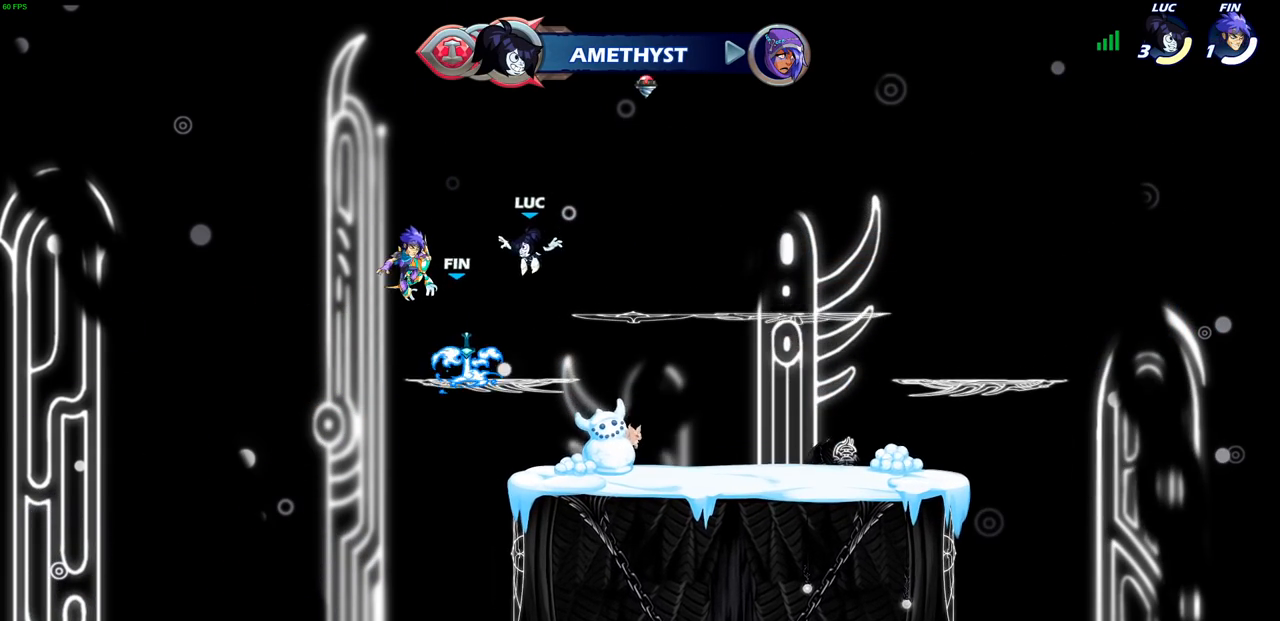
{"buttons": [], "left_stick": "left", "right_stick": "center", "events": [[100, "left_stick", "down-right"], [200, "R1", "down"], [300, "R1", "up"], [333, "left_stick", "left"]]}
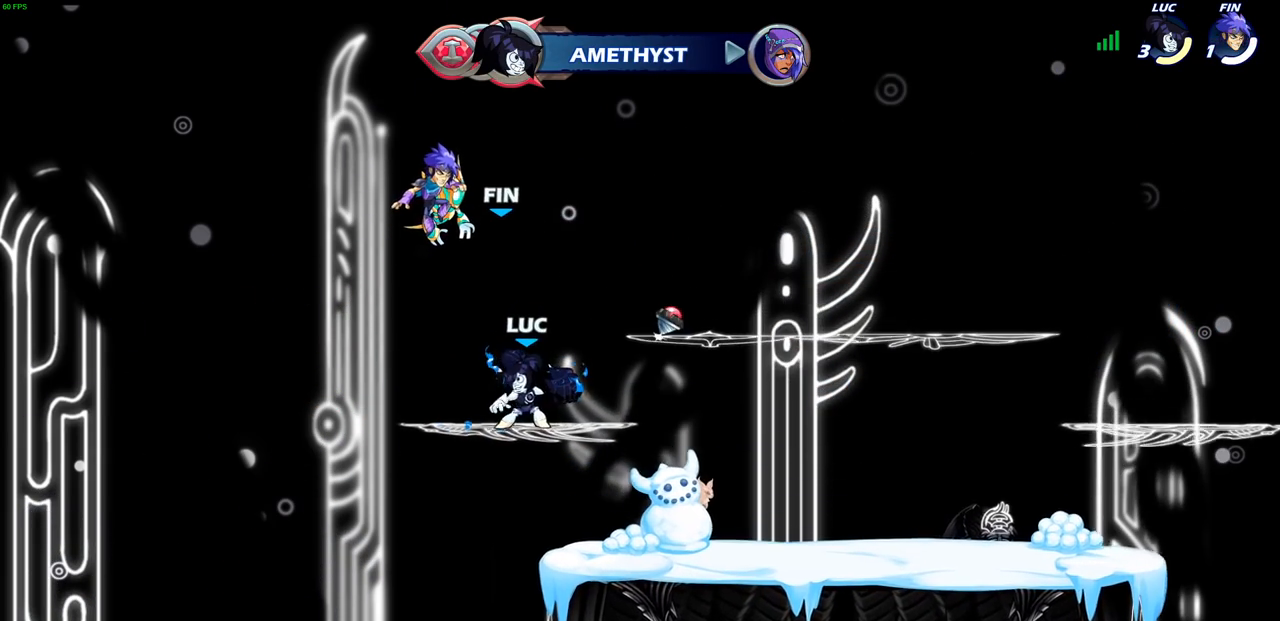
{"buttons": [], "left_stick": "right", "right_stick": "center", "events": [[17, "left_stick", "up"], [150, "left_stick", "up-left"], [267, "left_stick", "right"], [367, "left_stick", "up-left"], [467, "left_stick", "right"]]}
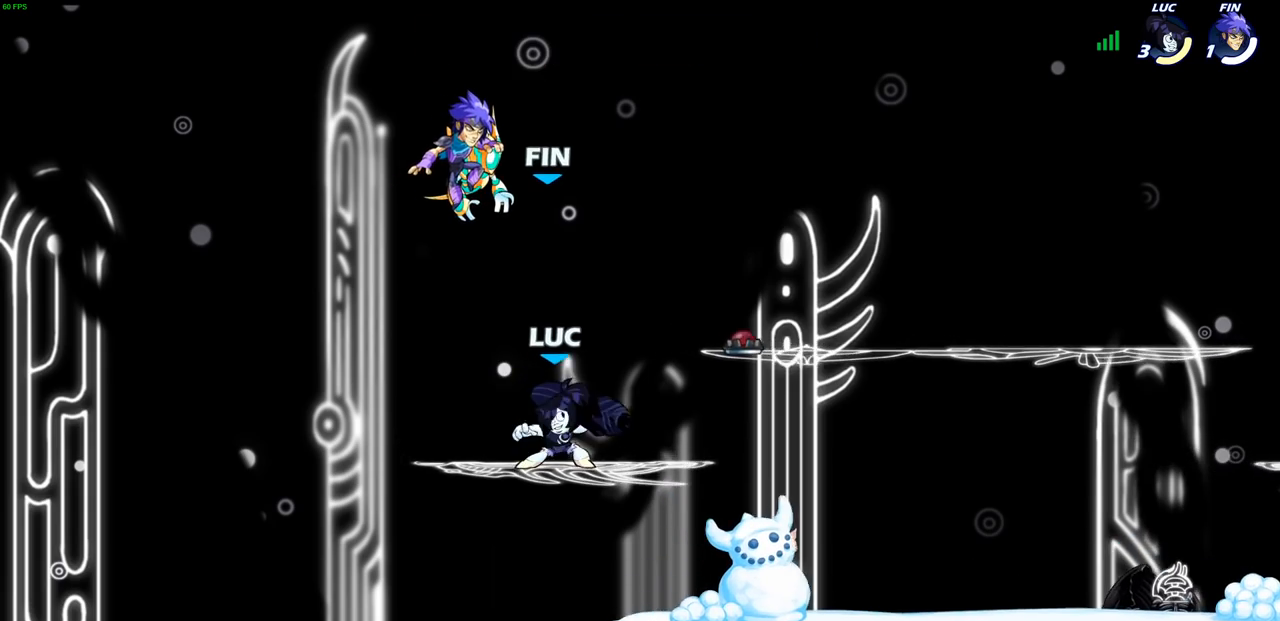
{"buttons": ["R2"], "left_stick": "right", "right_stick": "center", "events": [[33, "left_stick", "center"], [150, "left_stick", "right"], [483, "R2", "down"]]}
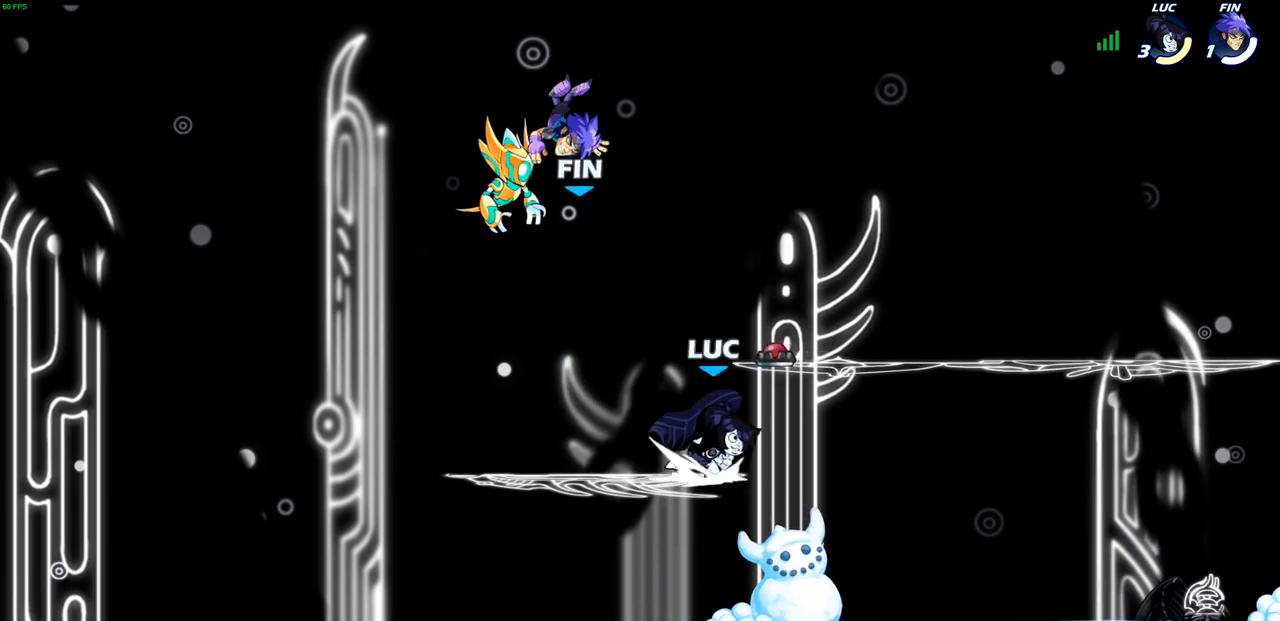
{"buttons": [], "left_stick": "down", "right_stick": "center", "events": [[217, "R2", "up"], [233, "left_stick", "down-left"], [500, "left_stick", "down"]]}
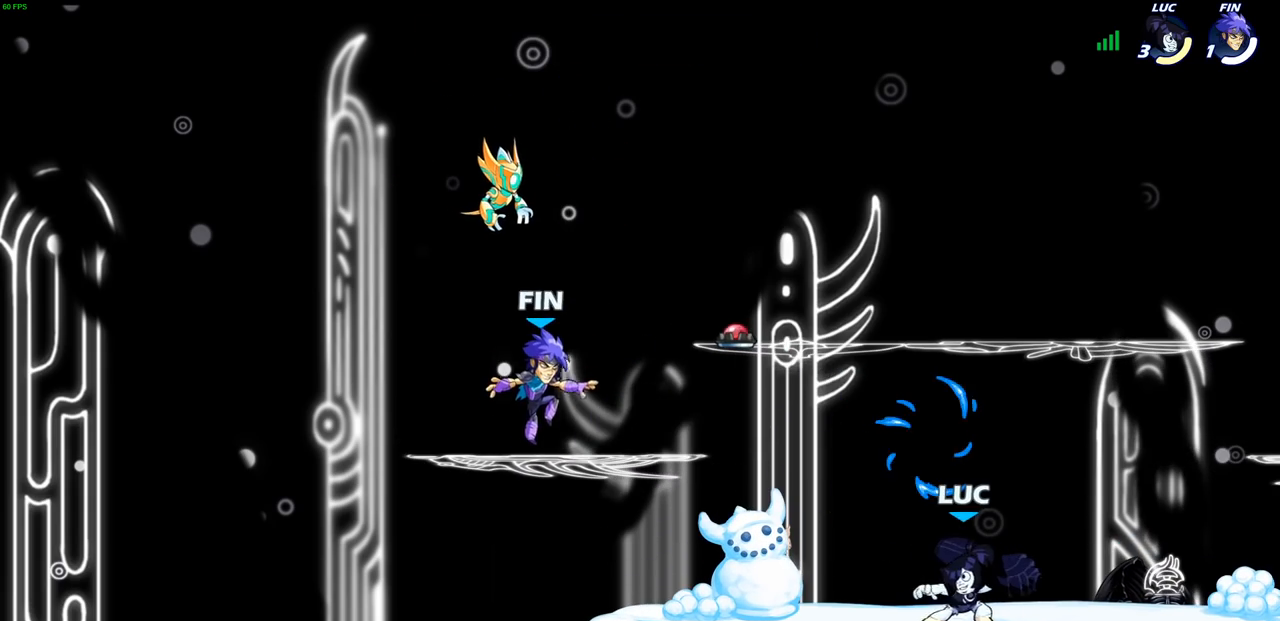
{"buttons": [], "left_stick": "right", "right_stick": "center", "events": [[17, "left_stick", "down-right"], [133, "left_stick", "up-left"], [283, "left_stick", "right"], [383, "left_stick", "up-left"], [500, "left_stick", "right"]]}
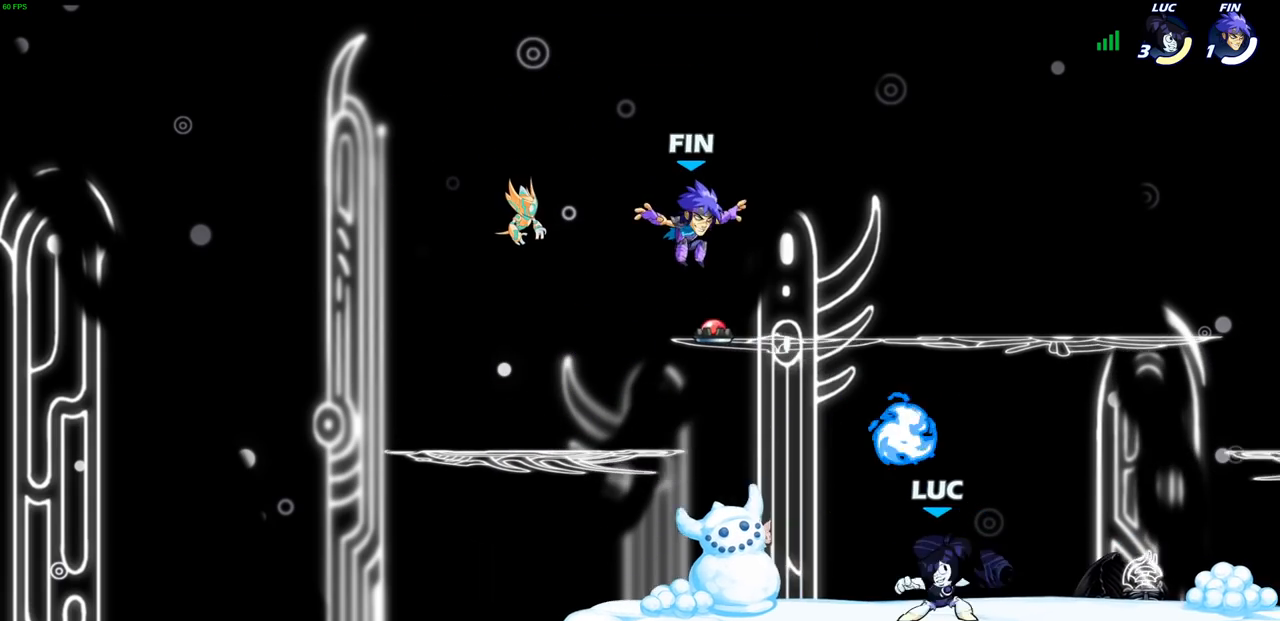
{"buttons": [], "left_stick": "up-left", "right_stick": "center", "events": [[67, "left_stick", "up-left"]]}
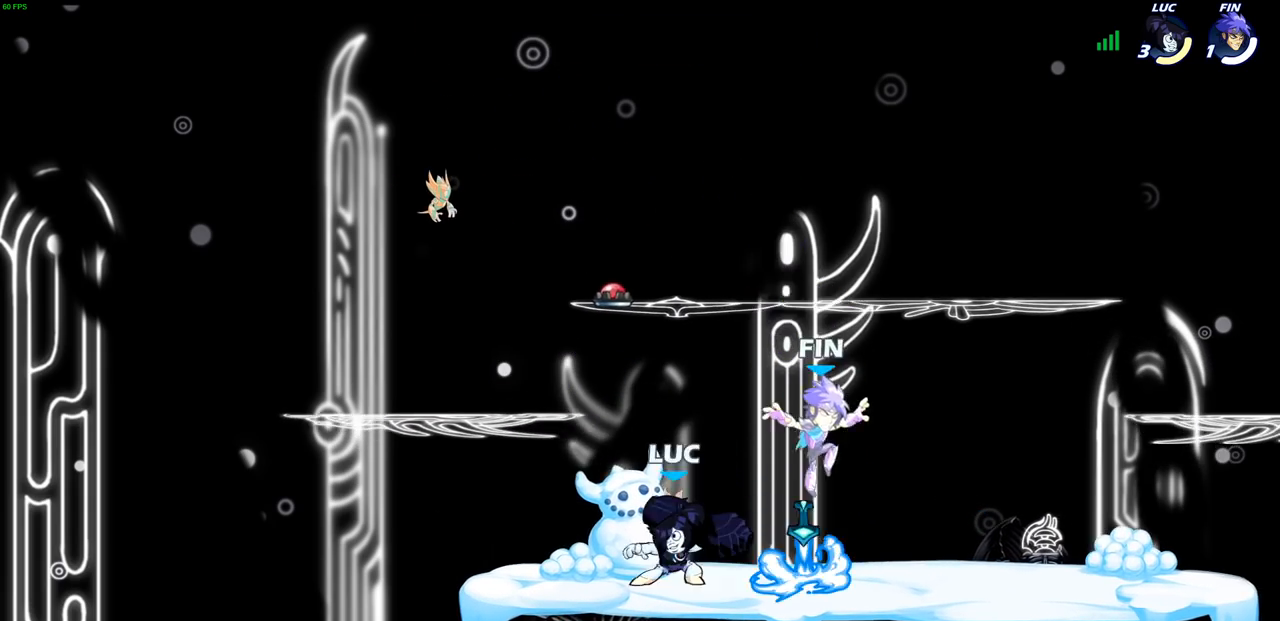
{"buttons": [], "left_stick": "center", "right_stick": "center", "events": [[33, "left_stick", "right"], [133, "CIRCLE", "down"], [133, "left_stick", "down"], [317, "left_stick", "center"], [400, "CIRCLE", "up"]]}
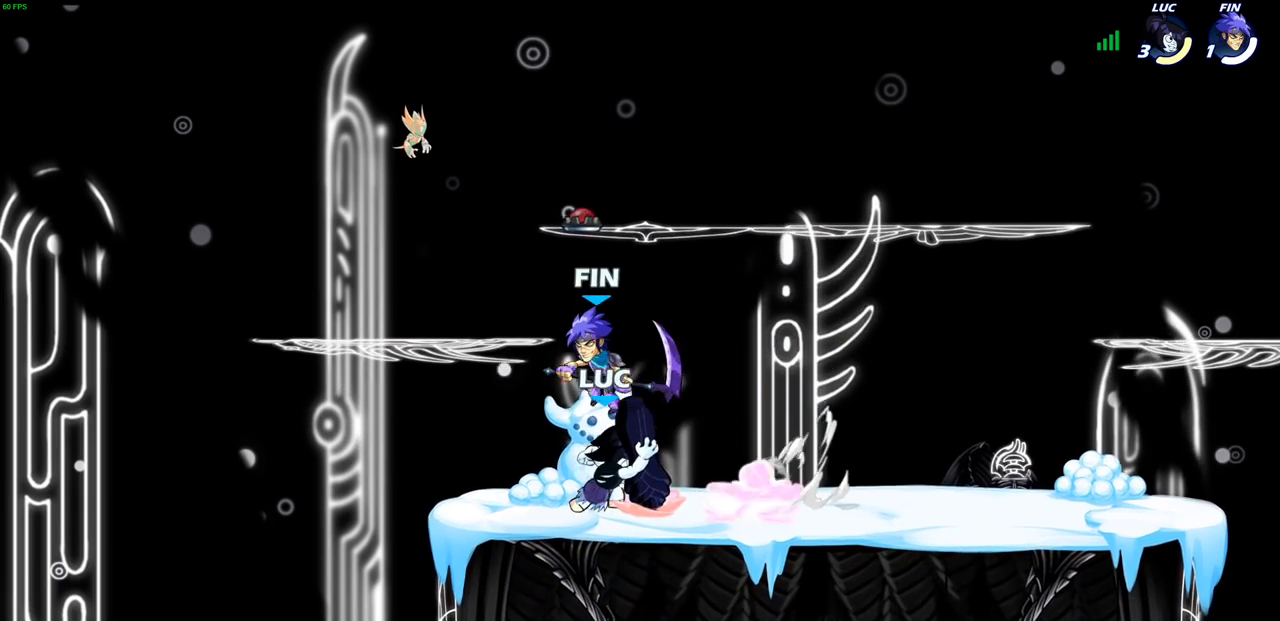
{"buttons": [], "left_stick": "up-left", "right_stick": "center", "events": [[383, "left_stick", "up-left"]]}
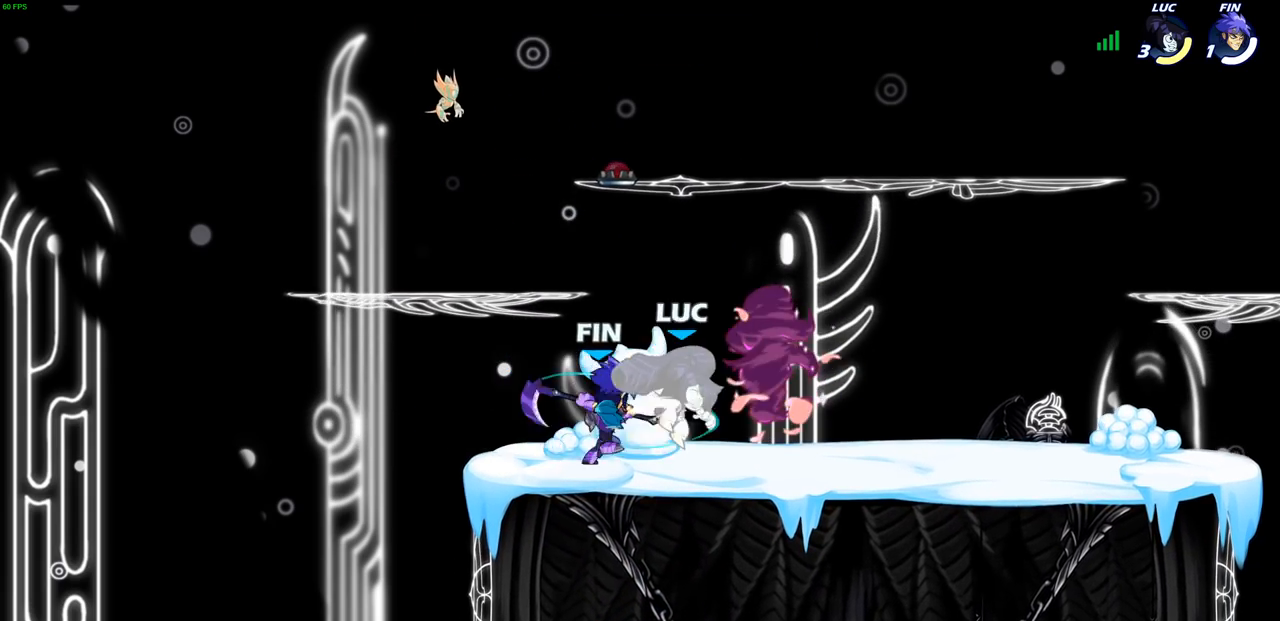
{"buttons": ["R2"], "left_stick": "up-right", "right_stick": "center", "events": [[267, "left_stick", "up-right"], [433, "R2", "down"]]}
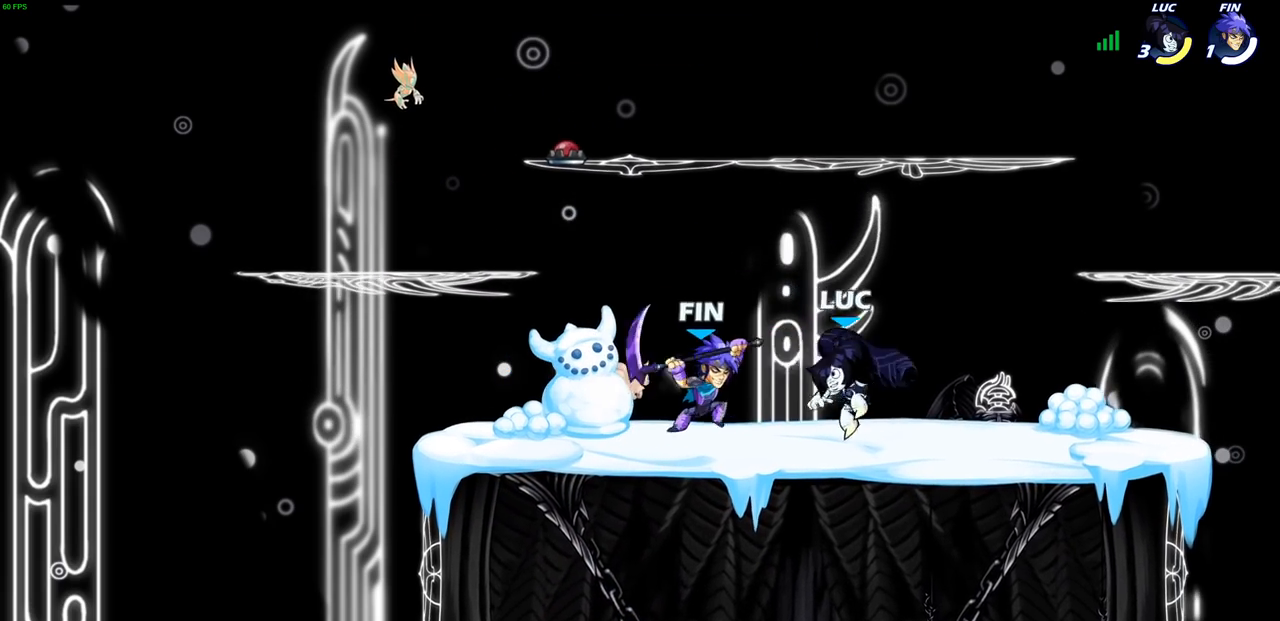
{"buttons": [], "left_stick": "center", "right_stick": "center", "events": [[150, "R2", "up"], [167, "left_stick", "up-left"], [267, "left_stick", "center"]]}
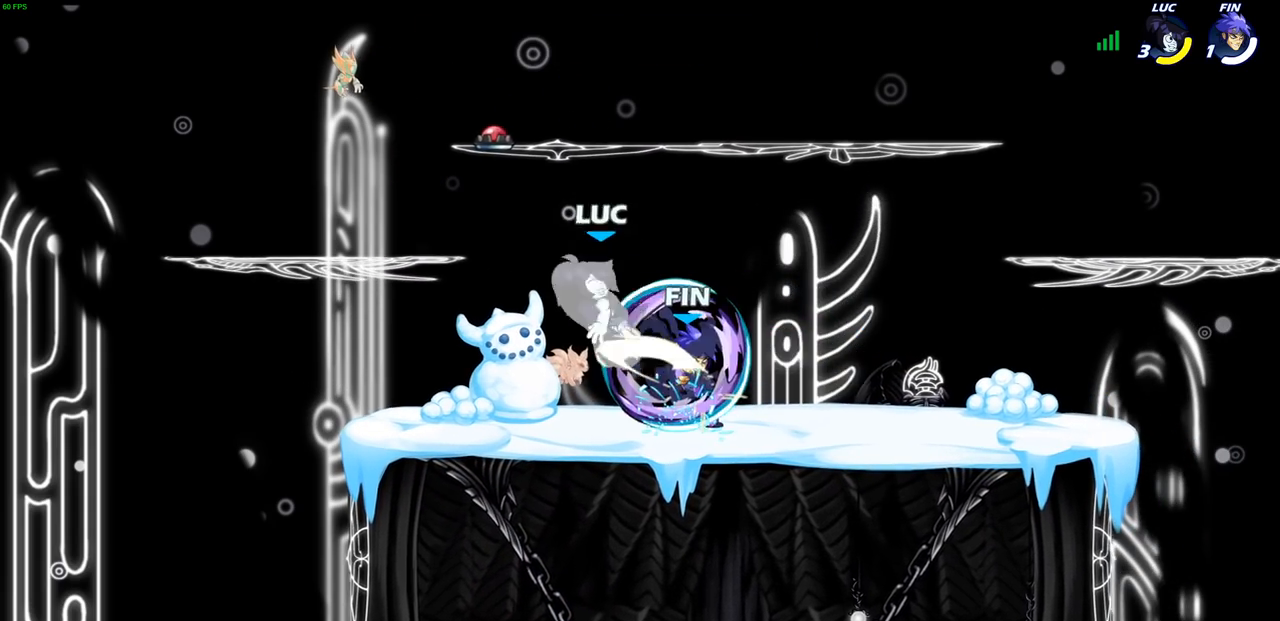
{"buttons": ["R2"], "left_stick": "down-left", "right_stick": "center", "events": [[183, "left_stick", "left"], [283, "left_stick", "down-left"], [367, "R2", "down"]]}